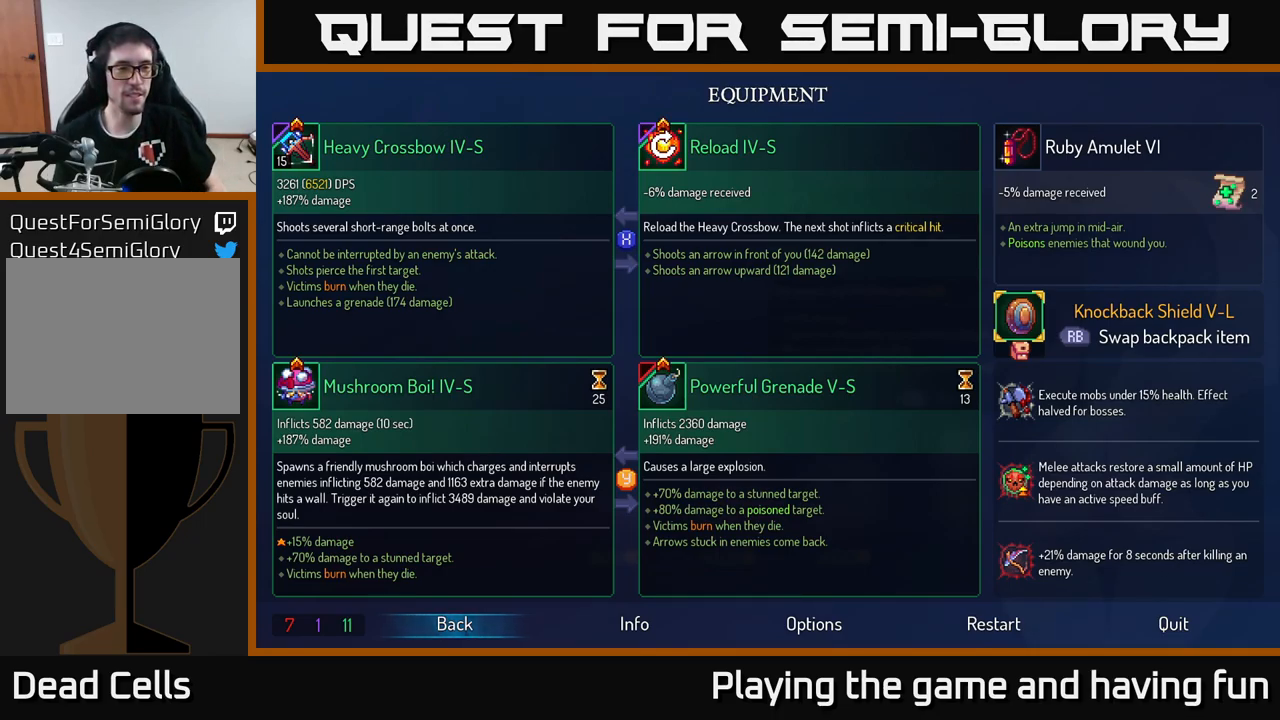
Gameplay with a controller (Xbox layout); each line is a JSON object with the inputs held at the frame after it. "events" lists button and stick changes between this image and that frame as [ms after this image, input, new state], when the widget could be followed in between.
{"buttons": [], "left_stick": "center", "right_stick": "center", "events": [[133, "B", "down"], [233, "B", "up"]]}
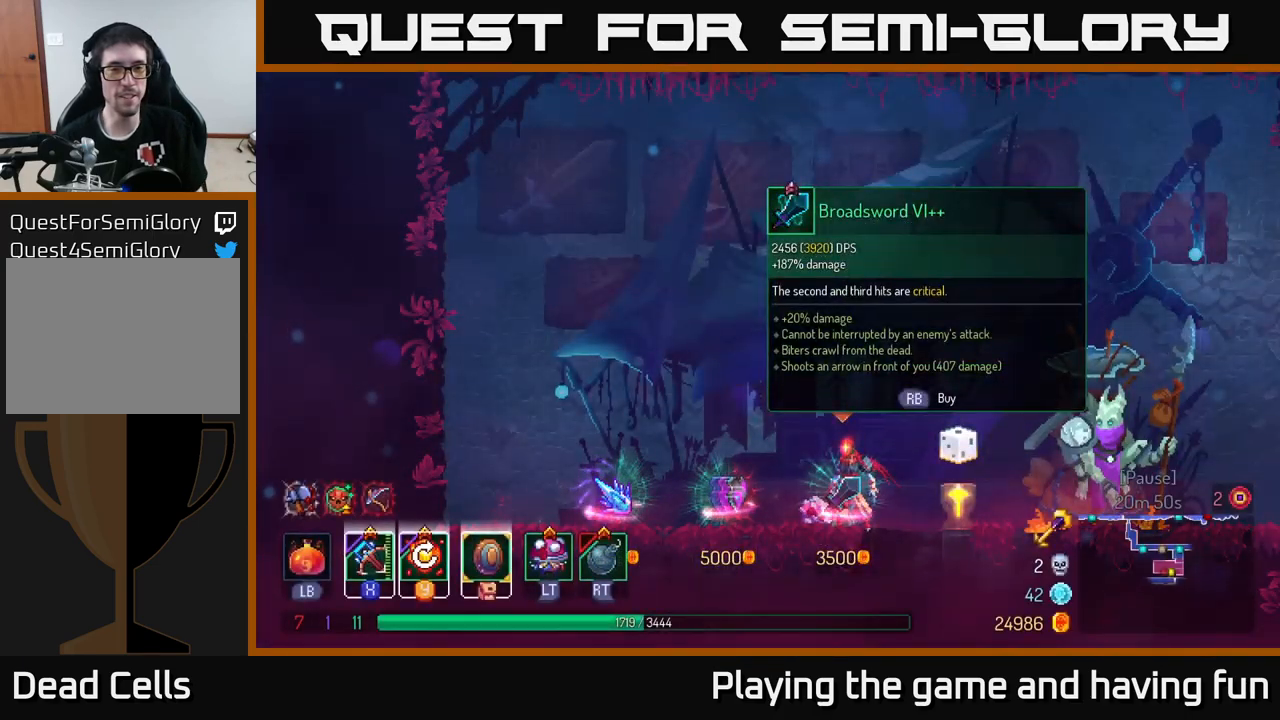
{"buttons": [], "left_stick": "center", "right_stick": "center", "events": []}
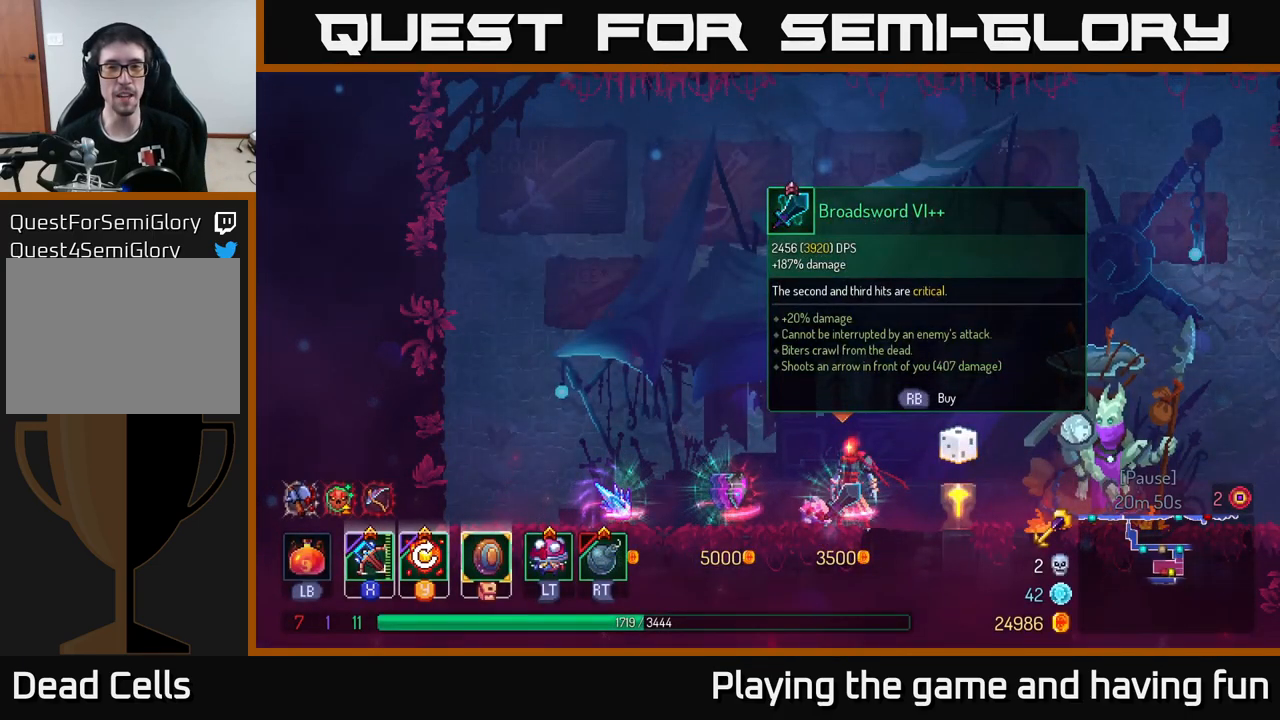
{"buttons": [], "left_stick": "right", "right_stick": "center", "events": [[233, "left_stick", "right"]]}
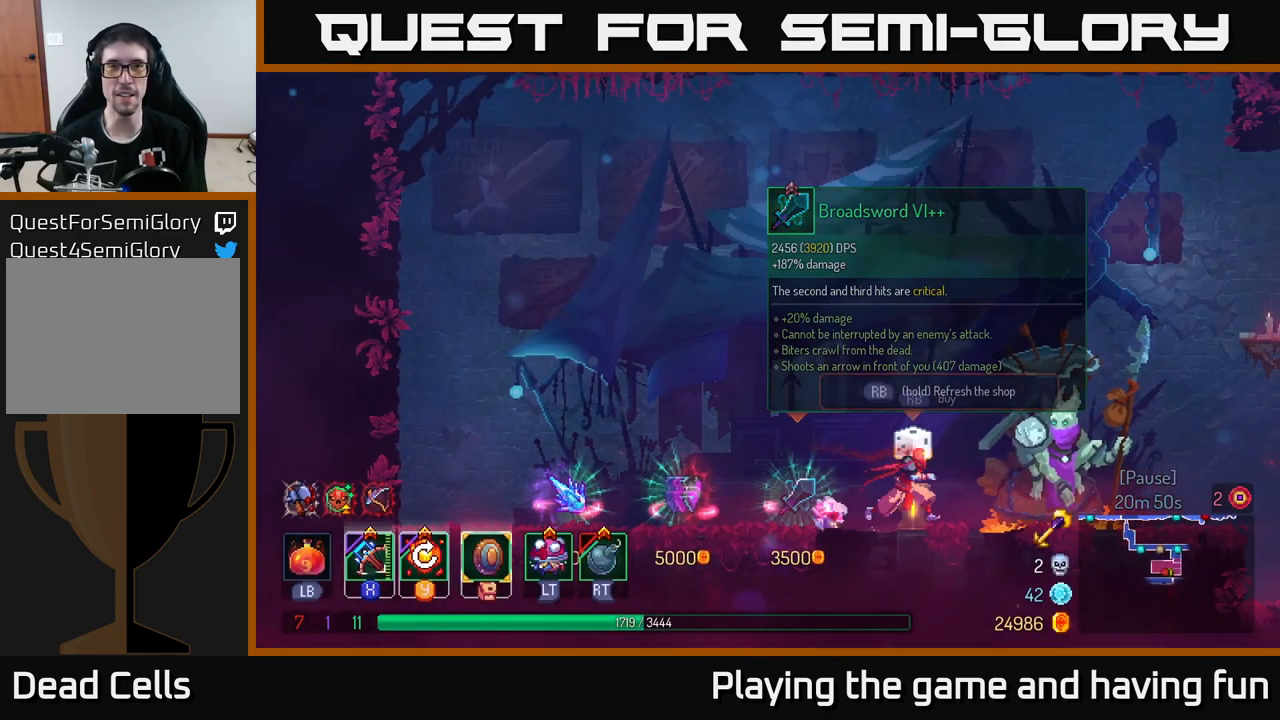
{"buttons": ["B"], "left_stick": "right", "right_stick": "center", "events": [[417, "B", "down"]]}
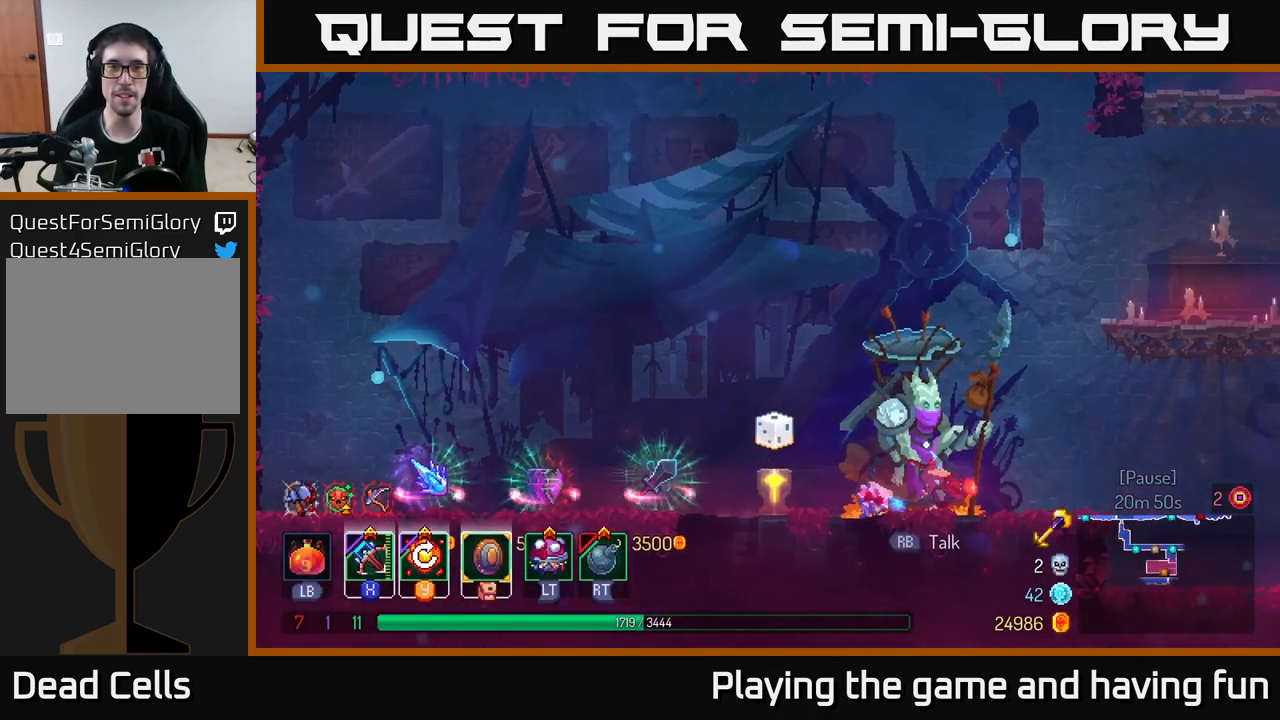
{"buttons": [], "left_stick": "right", "right_stick": "center", "events": [[133, "B", "up"]]}
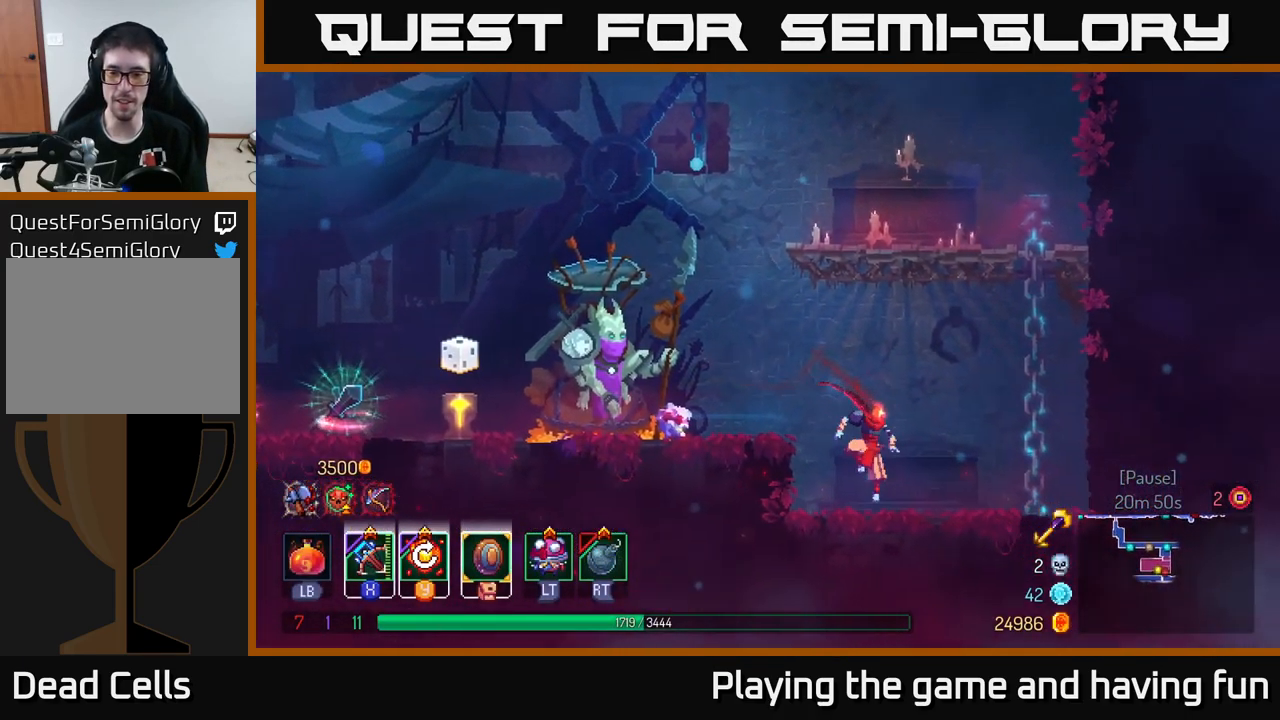
{"buttons": [], "left_stick": "up", "right_stick": "center", "events": [[167, "A", "down"], [300, "left_stick", "up"], [367, "A", "up"]]}
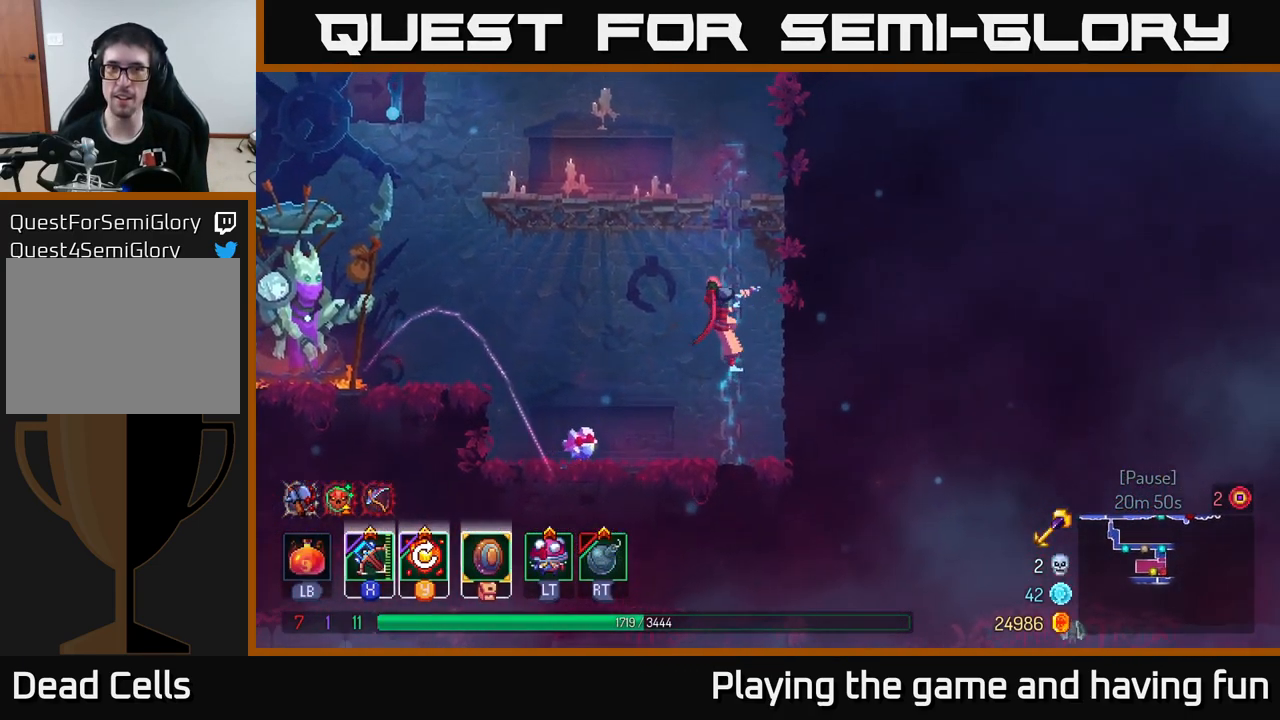
{"buttons": [], "left_stick": "up", "right_stick": "center", "events": []}
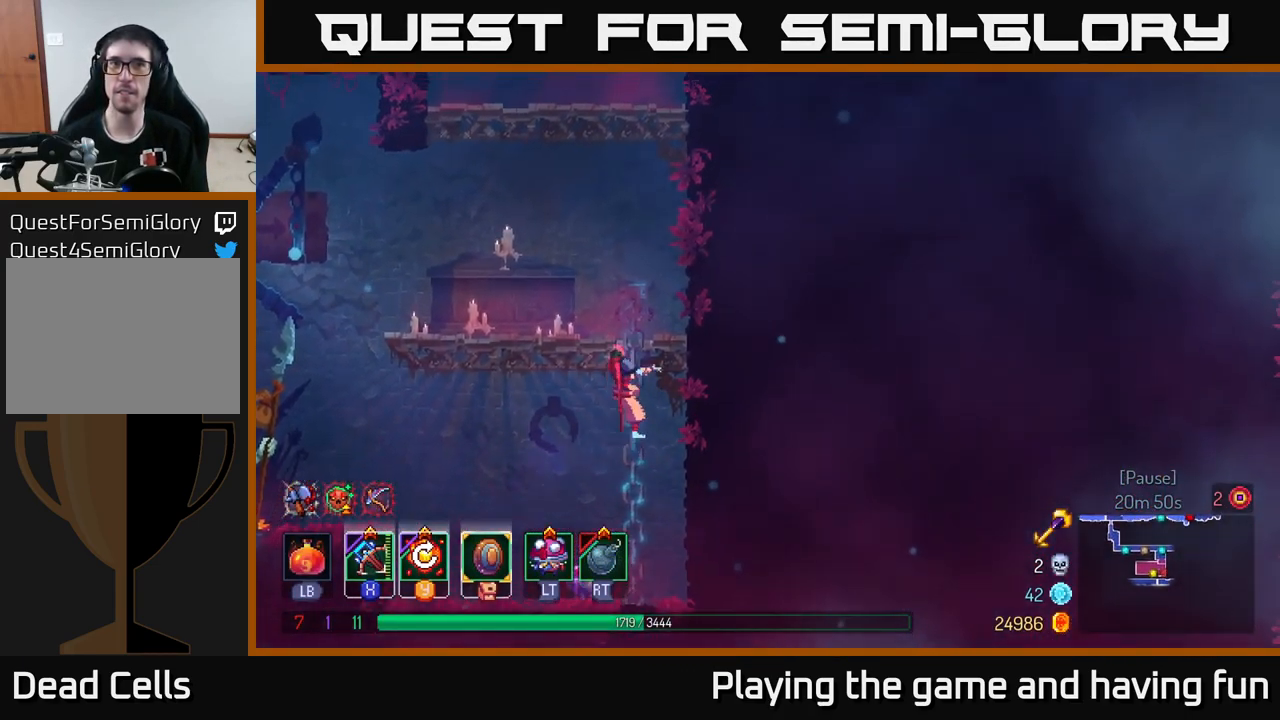
{"buttons": ["A"], "left_stick": "up-right", "right_stick": "center", "events": [[433, "left_stick", "up-right"], [467, "A", "down"]]}
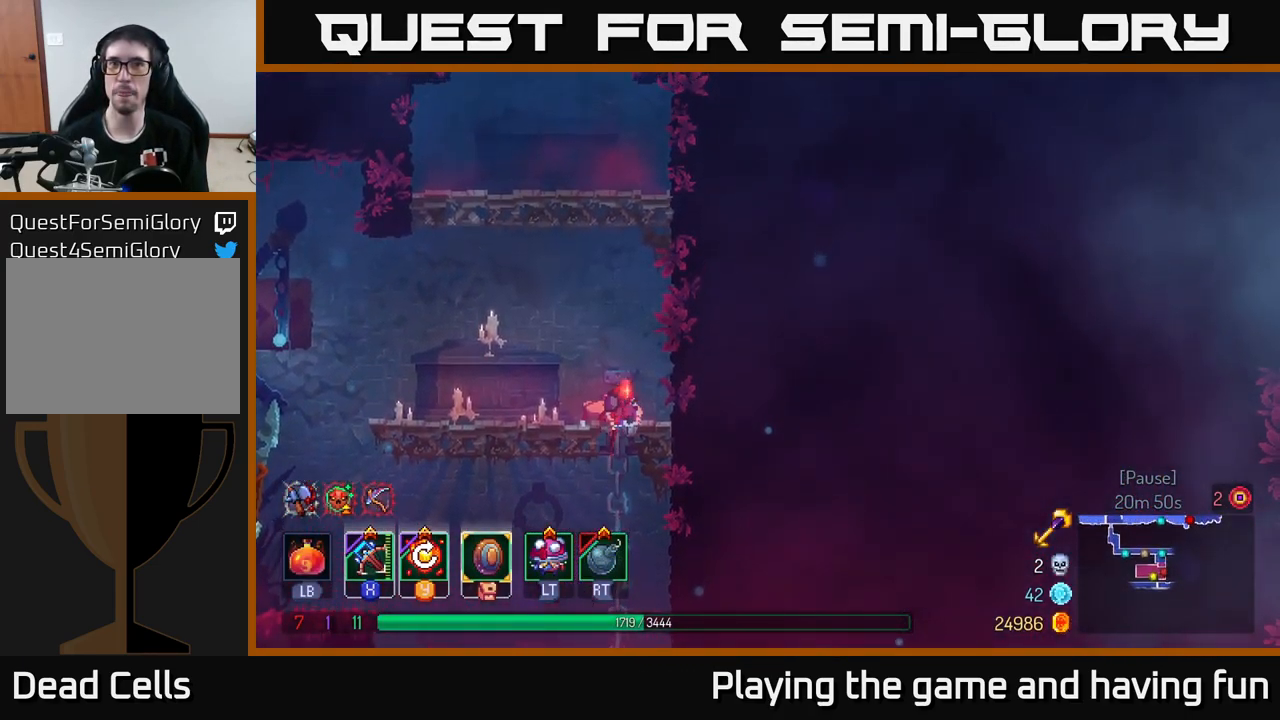
{"buttons": [], "left_stick": "up-right", "right_stick": "center", "events": [[83, "A", "up"], [167, "A", "down"], [300, "A", "up"]]}
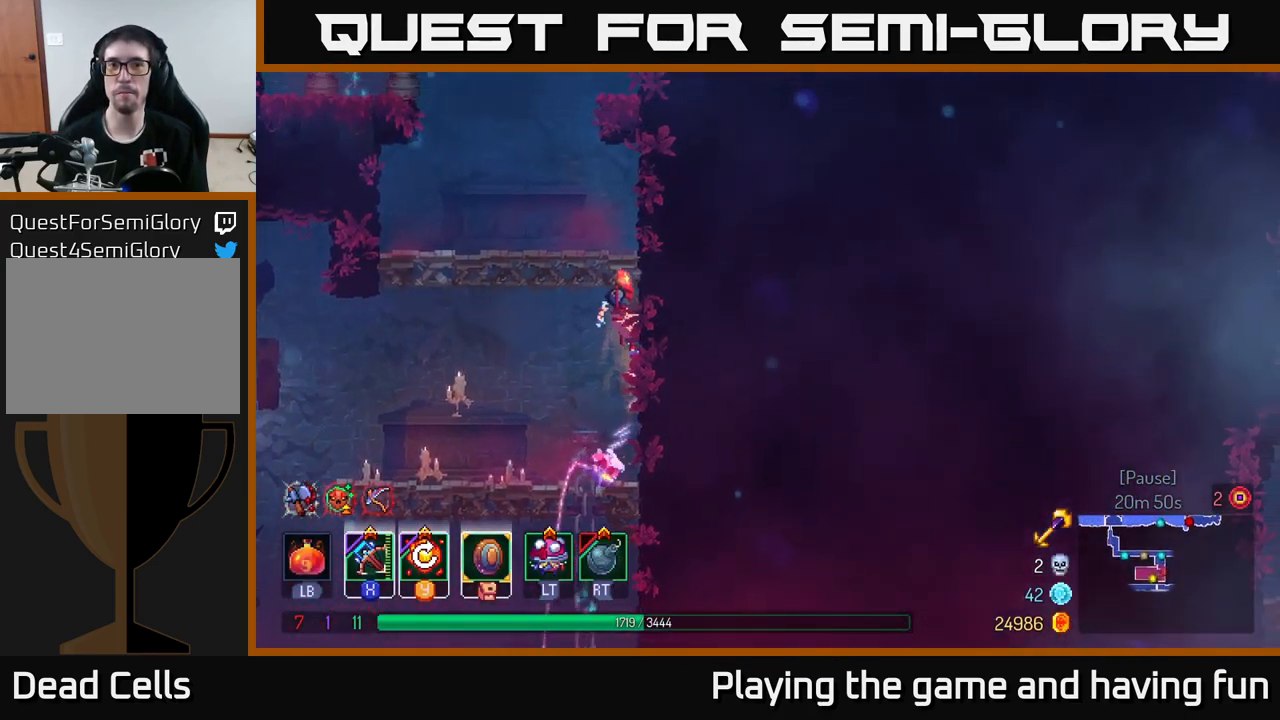
{"buttons": [], "left_stick": "up-left", "right_stick": "center", "events": [[350, "A", "down"], [467, "left_stick", "up-left"], [483, "A", "up"]]}
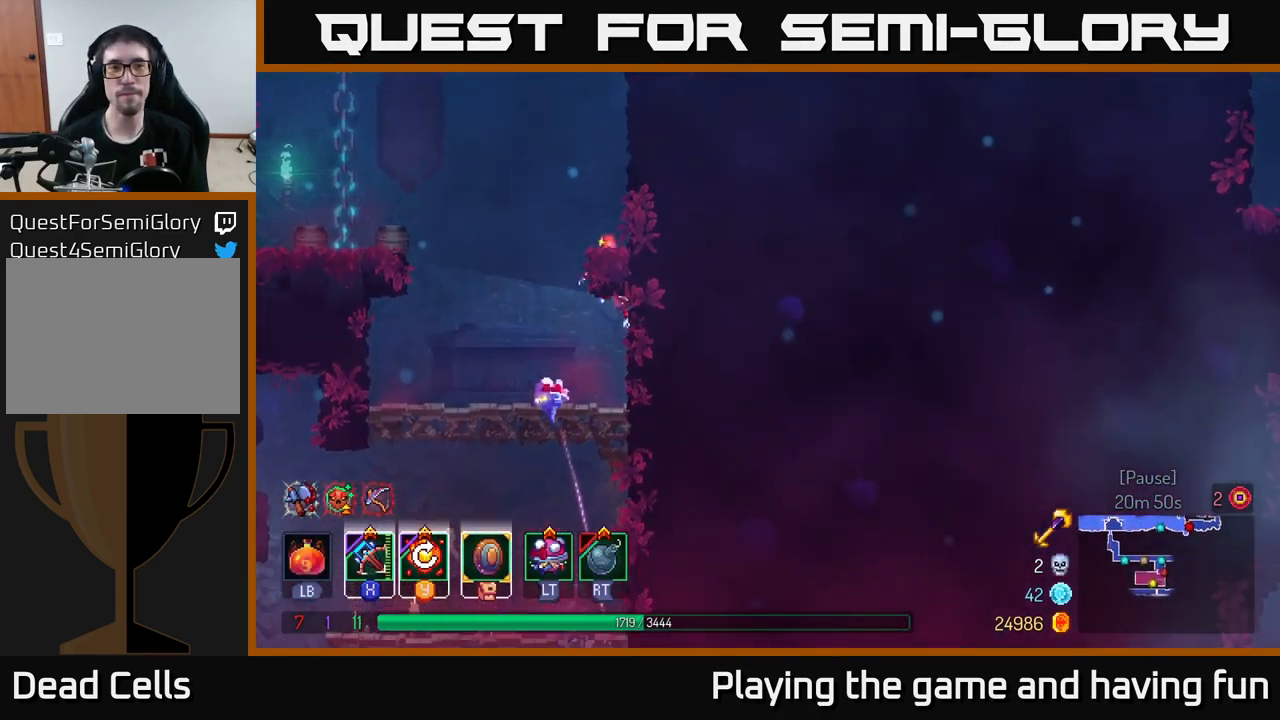
{"buttons": [], "left_stick": "up-left", "right_stick": "center", "events": [[249, "A", "down"], [383, "A", "up"]]}
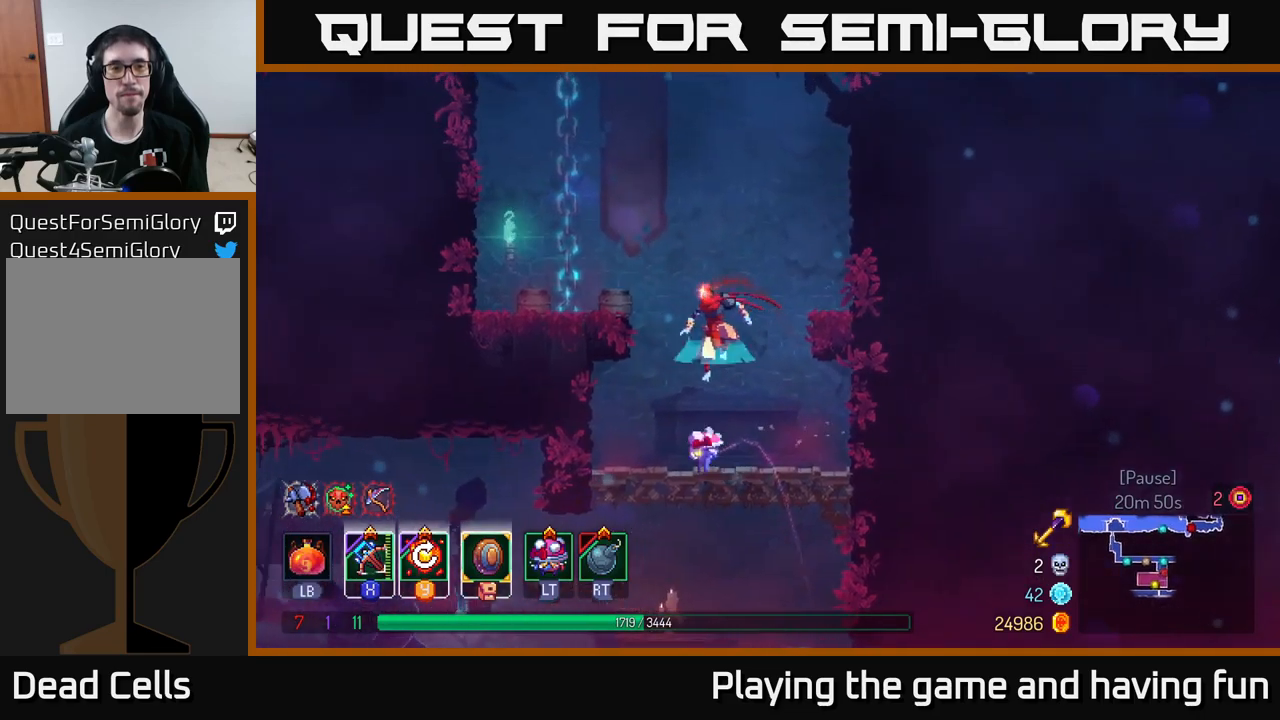
{"buttons": [], "left_stick": "up-left", "right_stick": "center", "events": [[17, "A", "down"], [184, "A", "up"]]}
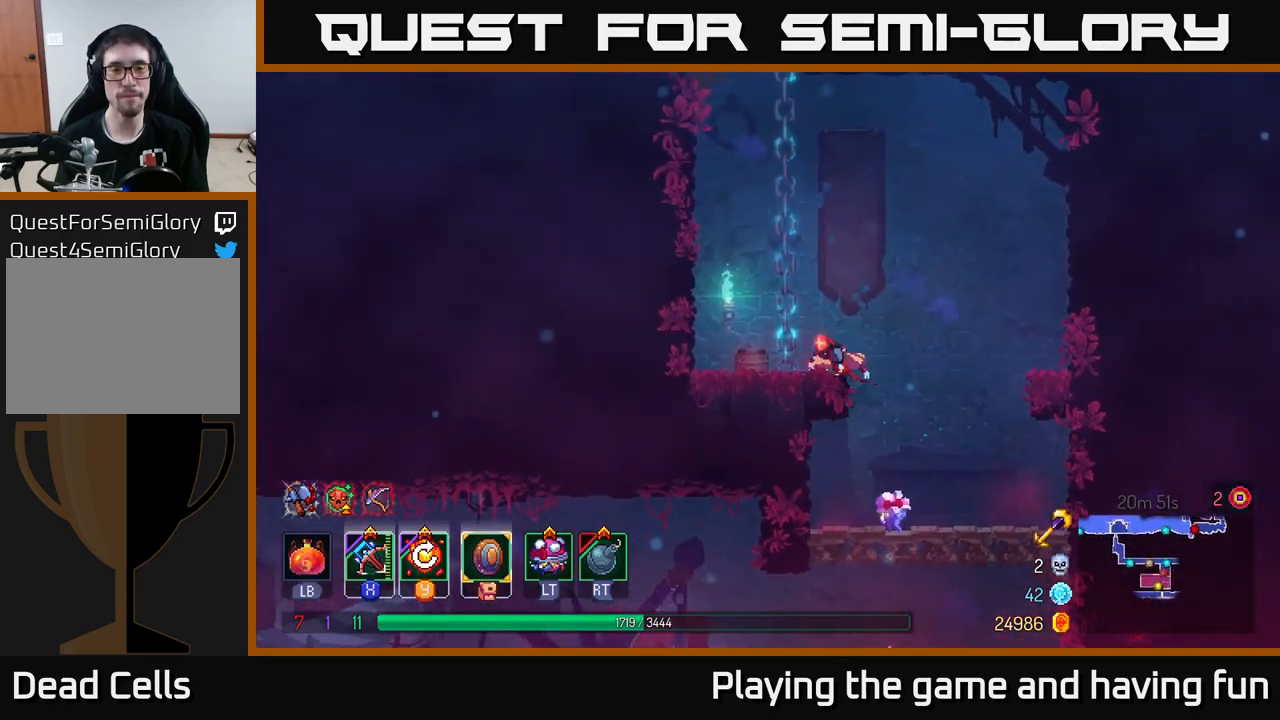
{"buttons": [], "left_stick": "up", "right_stick": "center", "events": [[67, "left_stick", "up"], [100, "A", "down"], [234, "left_stick", "up-left"], [250, "A", "up"], [367, "left_stick", "up"]]}
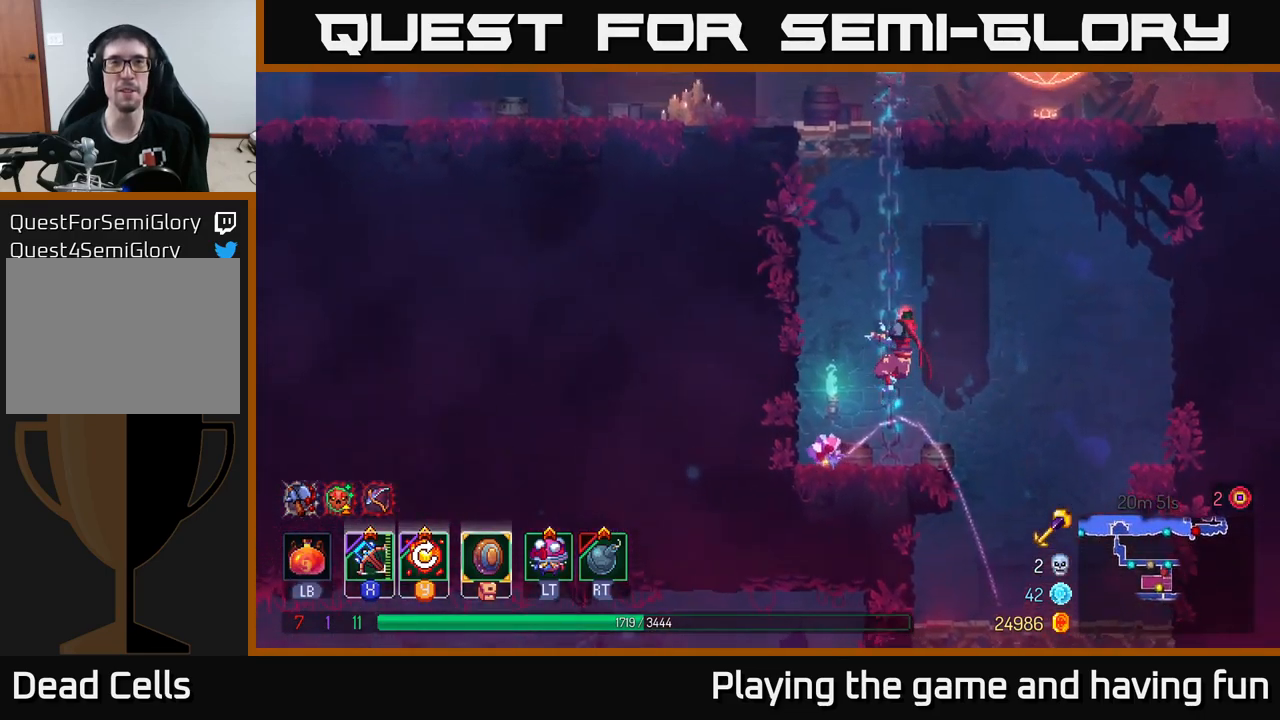
{"buttons": [], "left_stick": "up", "right_stick": "center", "events": []}
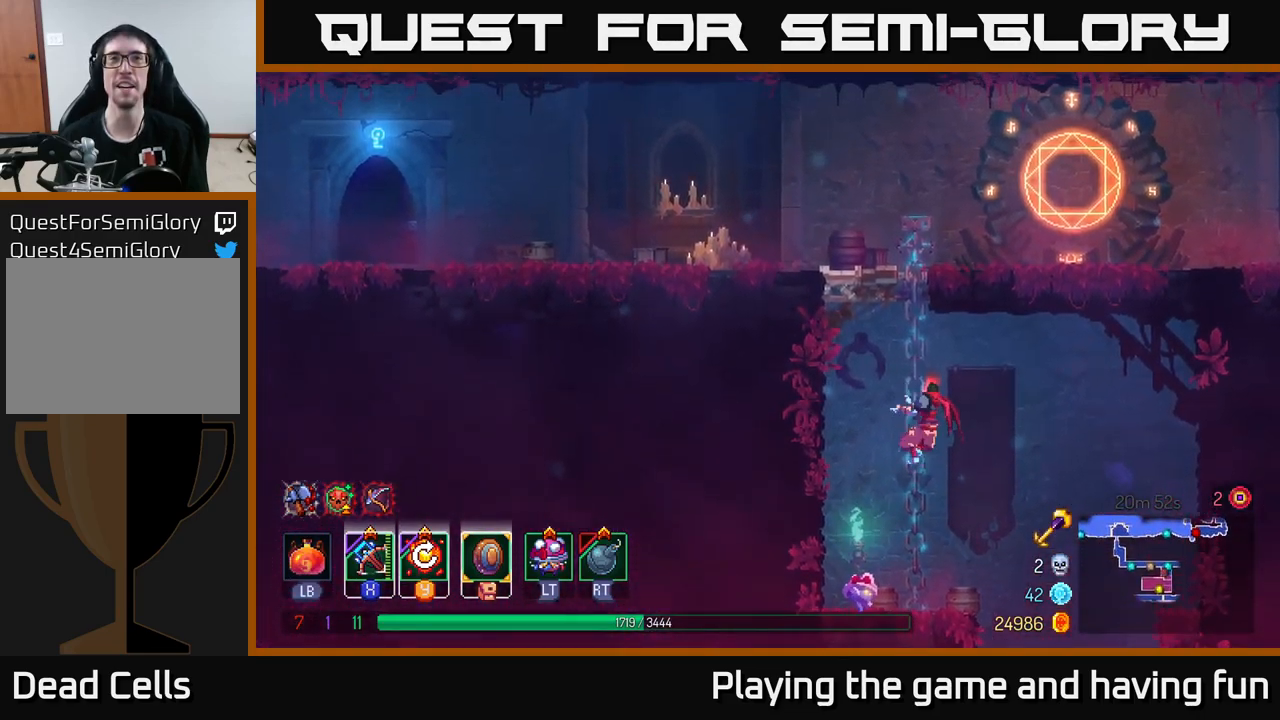
{"buttons": ["A"], "left_stick": "up", "right_stick": "center", "events": [[450, "A", "down"]]}
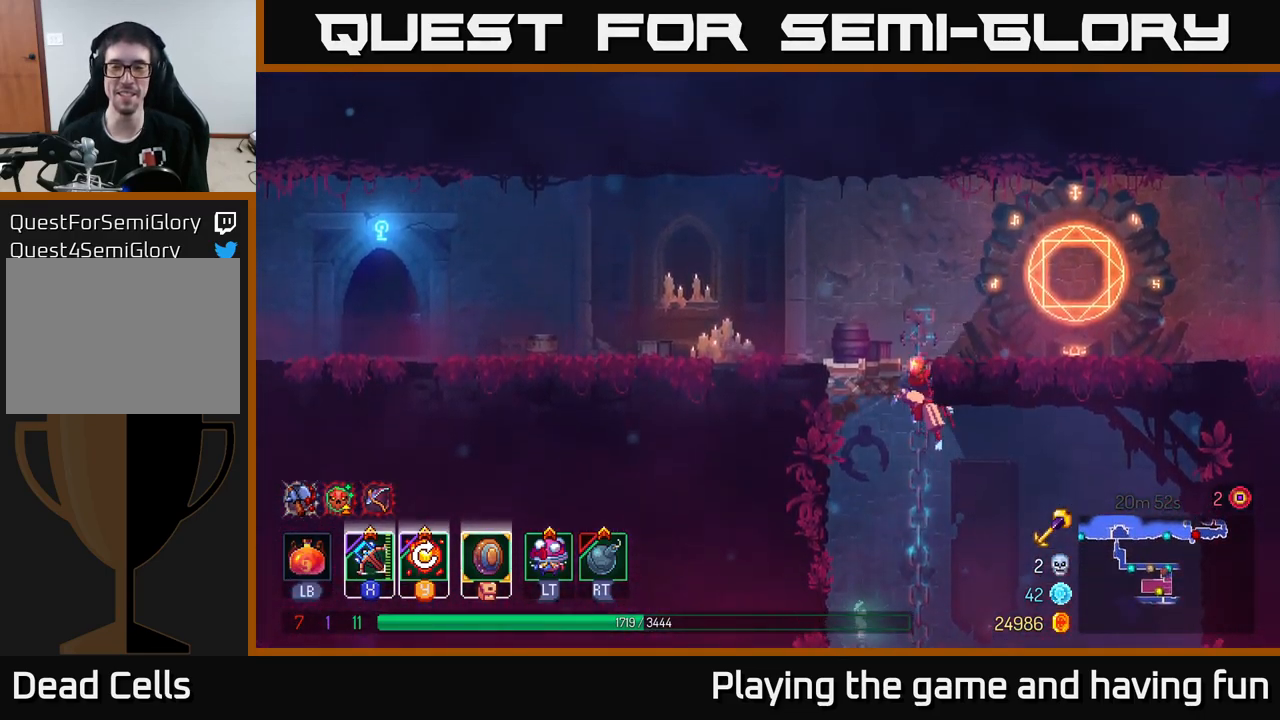
{"buttons": [], "left_stick": "right", "right_stick": "center", "events": [[100, "A", "up"], [150, "left_stick", "up-right"], [284, "left_stick", "right"]]}
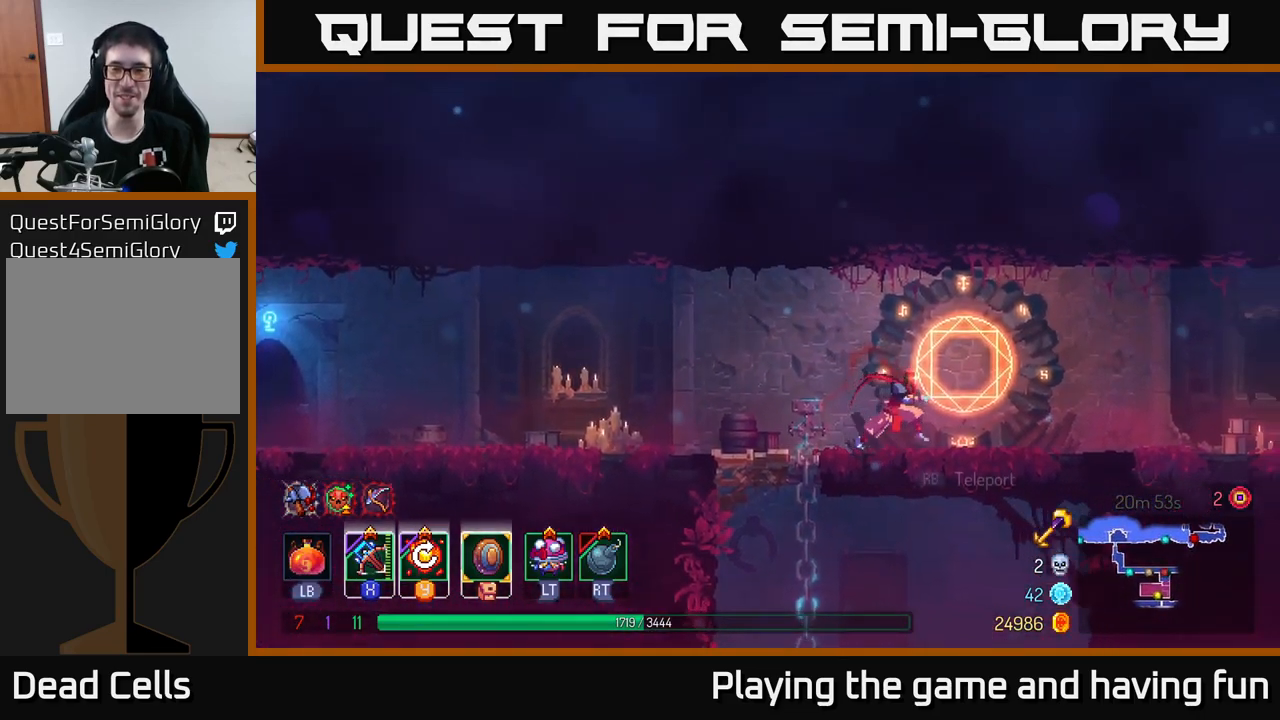
{"buttons": [], "left_stick": "right", "right_stick": "center", "events": [[200, "B", "down"], [417, "B", "up"]]}
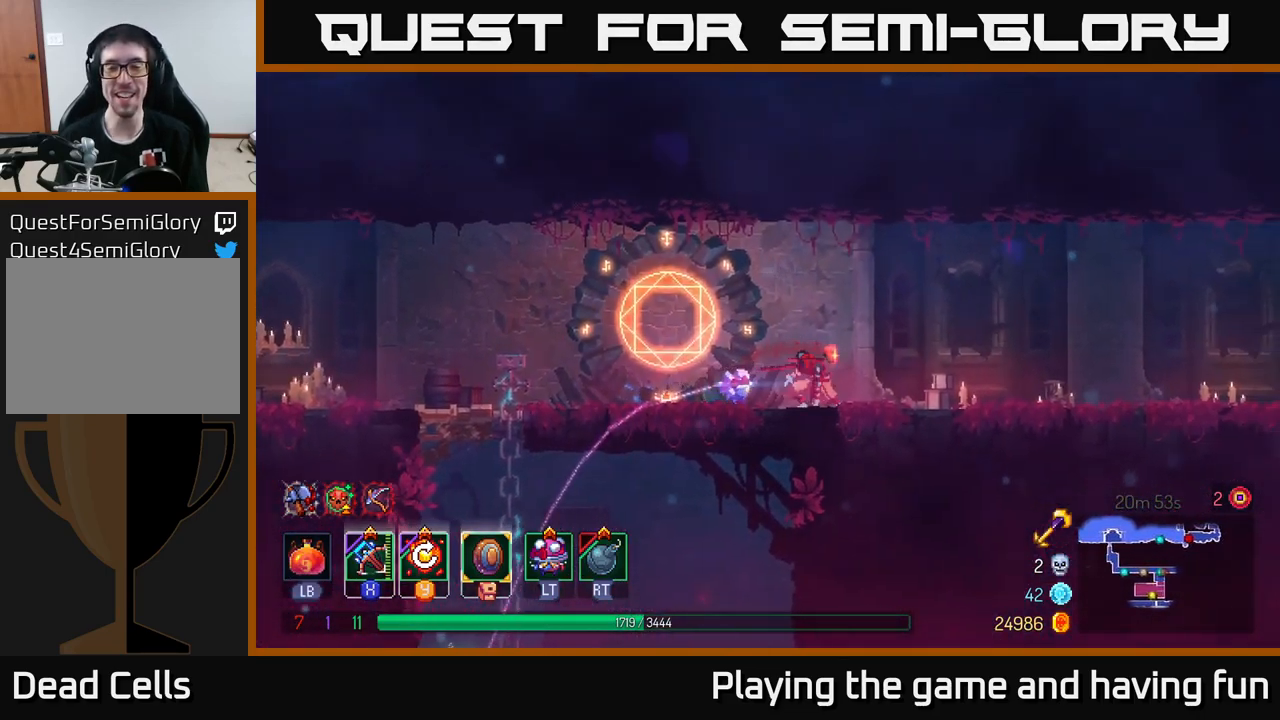
{"buttons": ["B"], "left_stick": "right", "right_stick": "center", "events": [[467, "B", "down"]]}
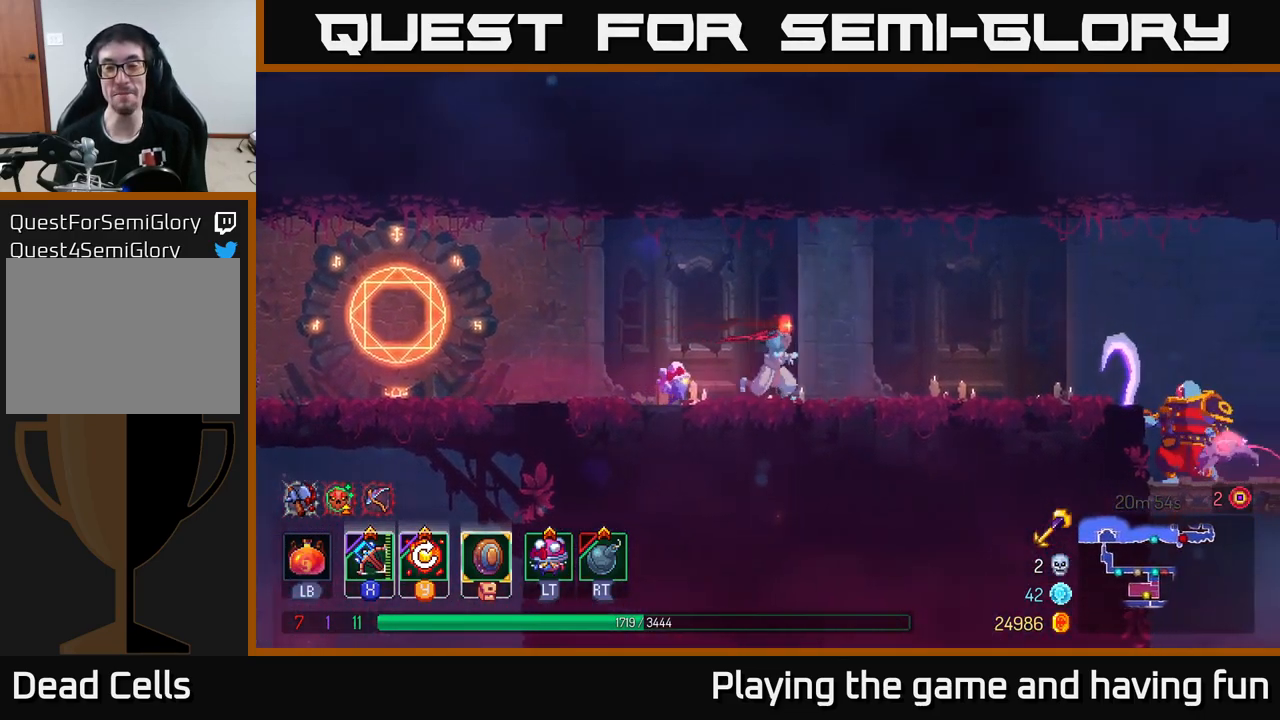
{"buttons": [], "left_stick": "right", "right_stick": "center", "events": [[67, "B", "up"]]}
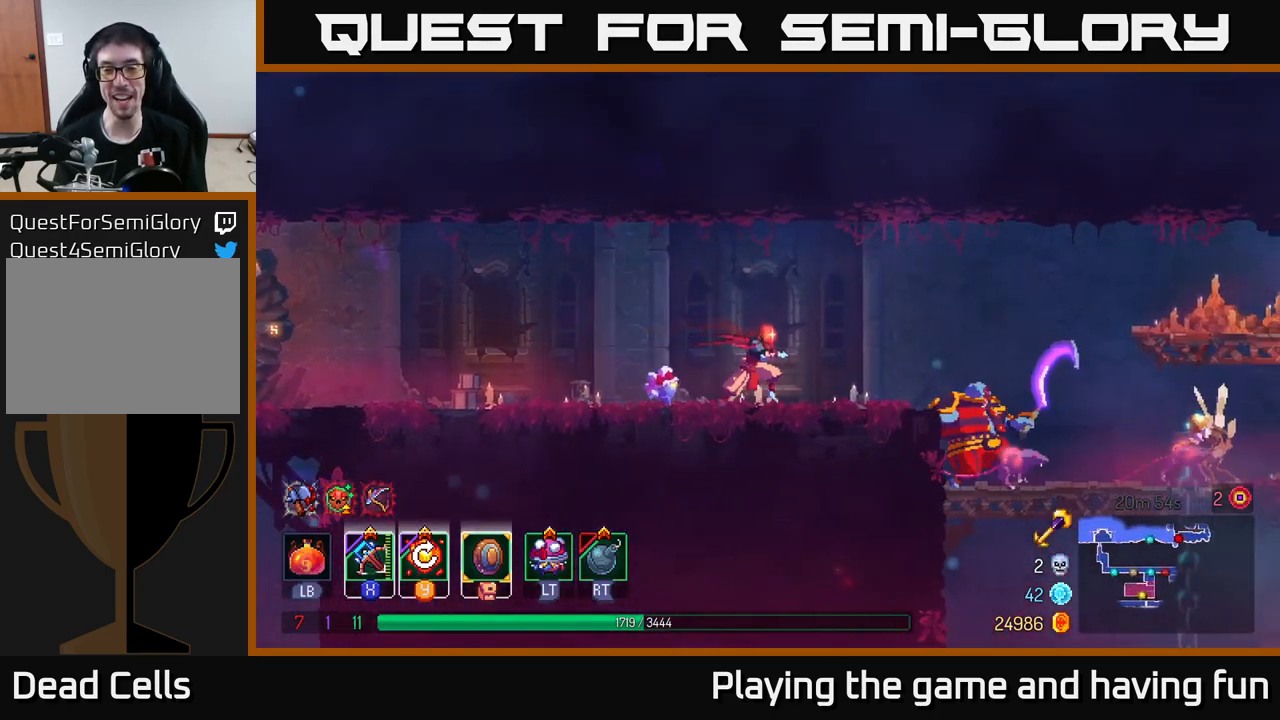
{"buttons": [], "left_stick": "right", "right_stick": "center", "events": [[167, "B", "down"], [300, "B", "up"]]}
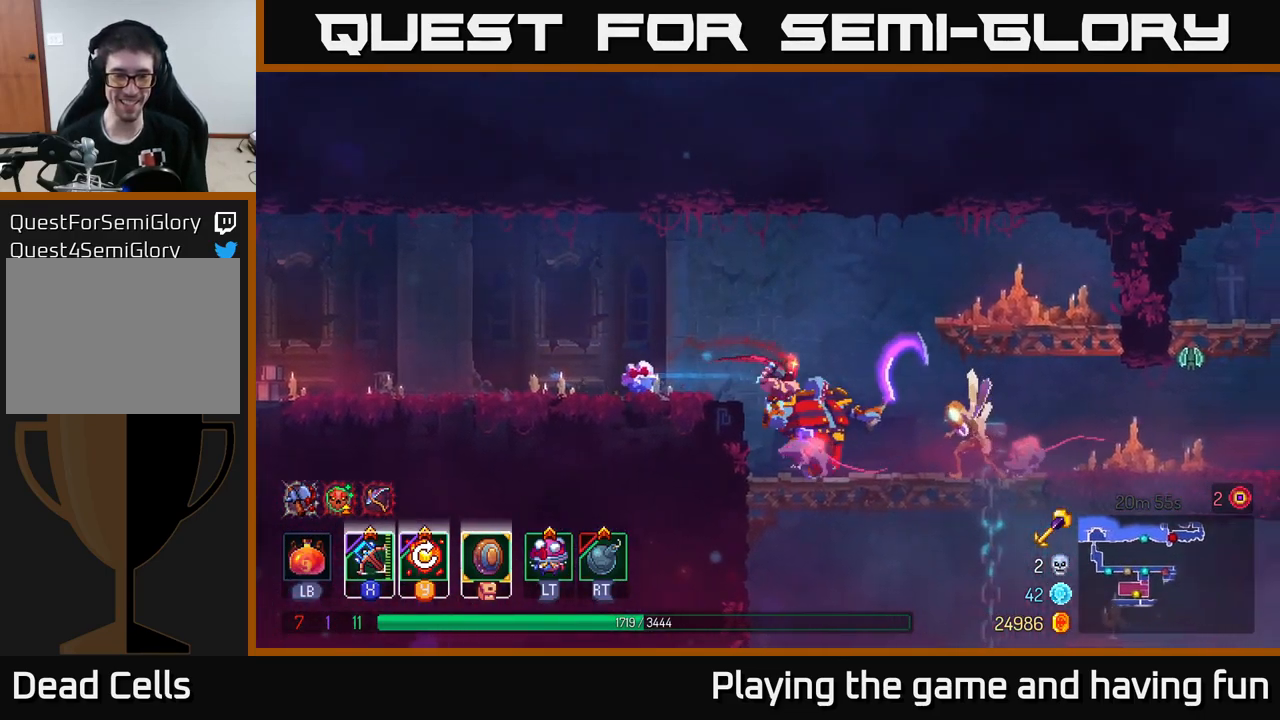
{"buttons": [], "left_stick": "down-right", "right_stick": "center", "events": [[34, "left_stick", "down-right"], [67, "X", "down"], [167, "X", "up"]]}
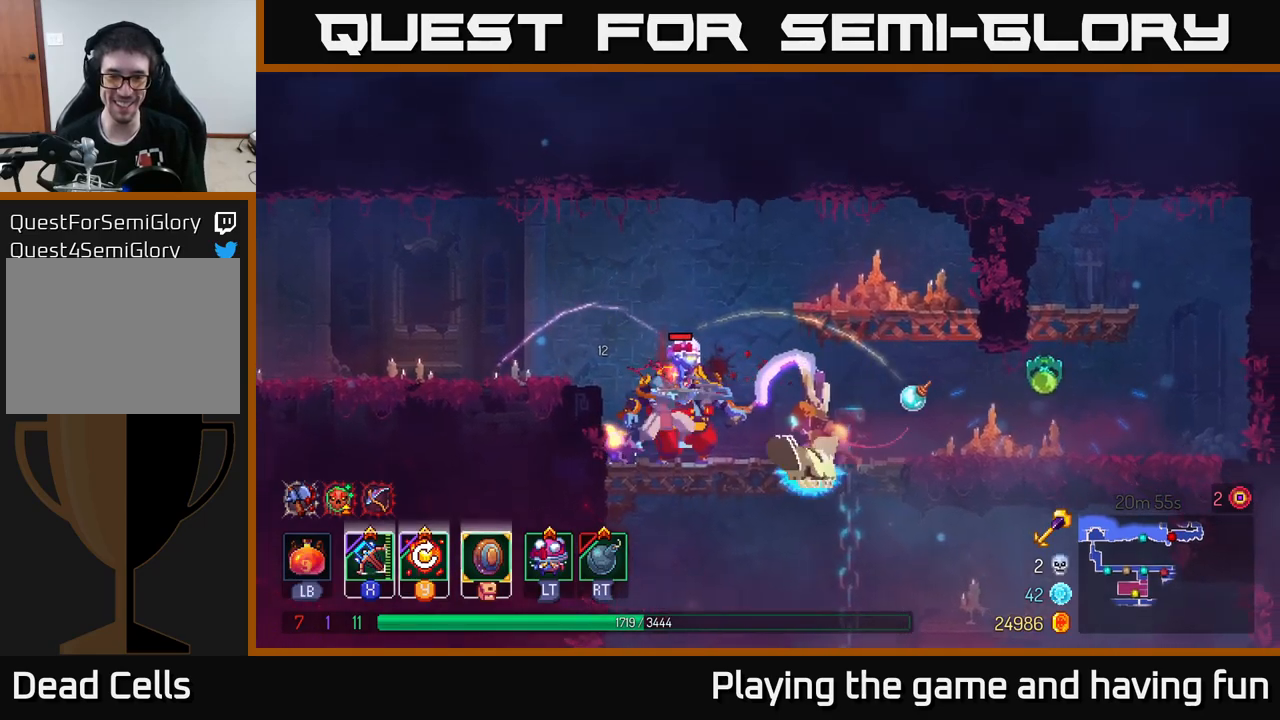
{"buttons": [], "left_stick": "right", "right_stick": "center", "events": [[116, "left_stick", "right"]]}
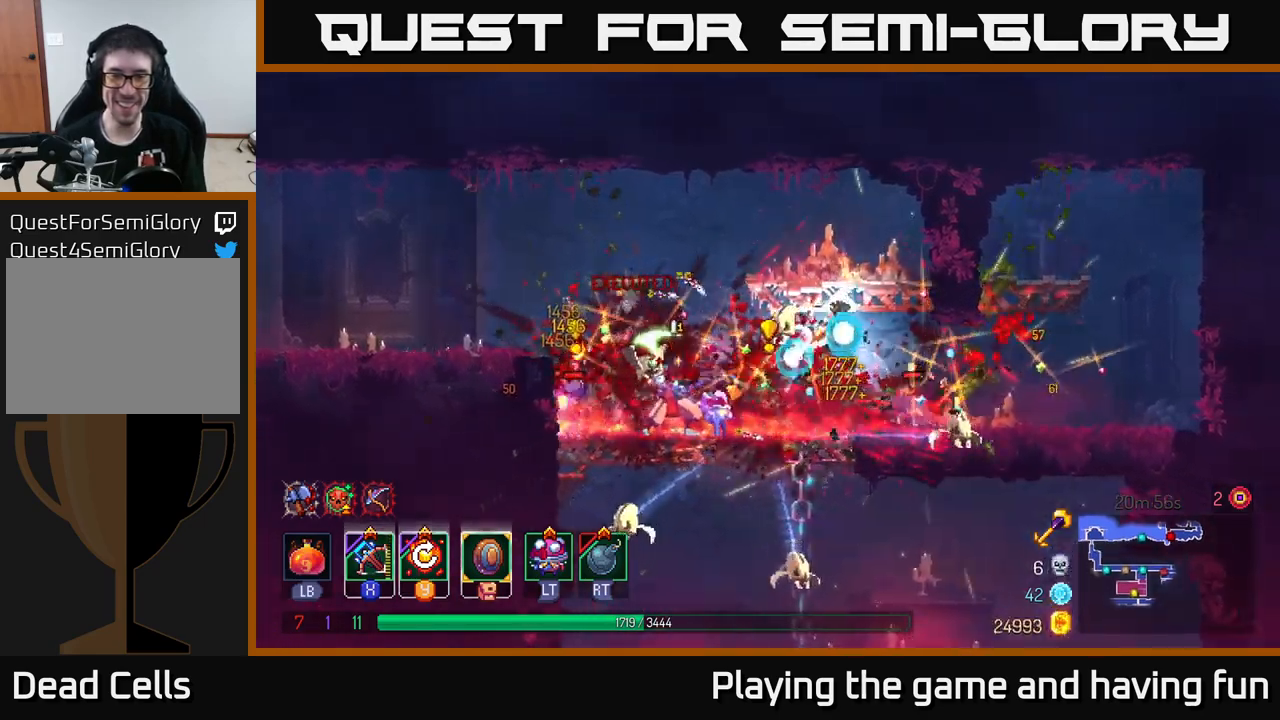
{"buttons": ["B"], "left_stick": "right", "right_stick": "center", "events": [[50, "R2", "down"], [150, "R2", "up"], [400, "R2", "down"], [466, "R2", "up"], [483, "B", "down"]]}
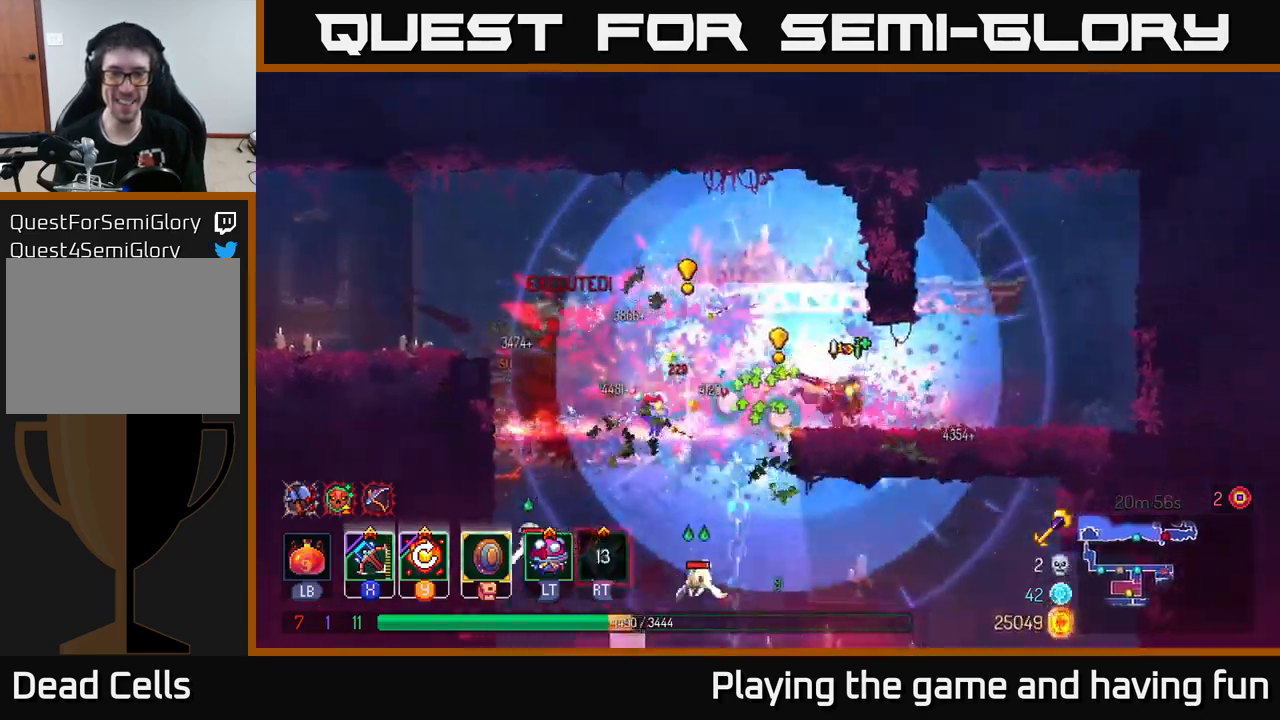
{"buttons": [], "left_stick": "left", "right_stick": "center", "events": [[33, "B", "up"], [300, "left_stick", "left"]]}
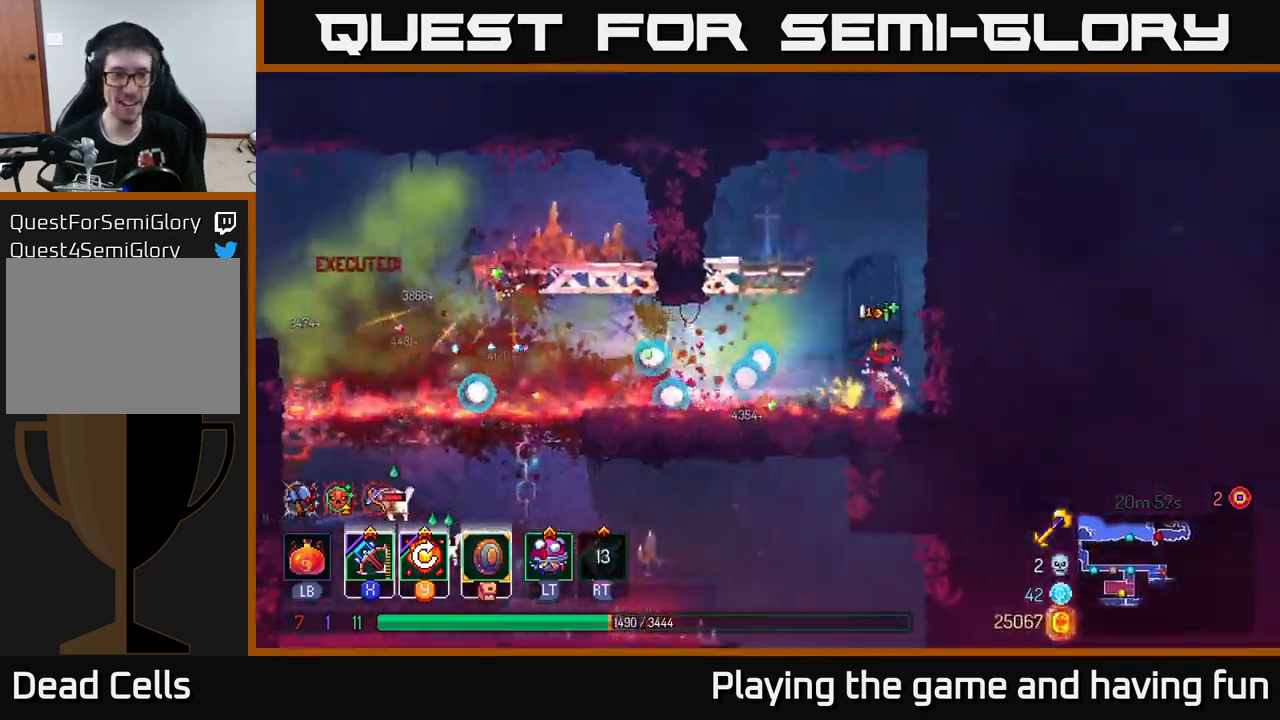
{"buttons": [], "left_stick": "left", "right_stick": "center", "events": []}
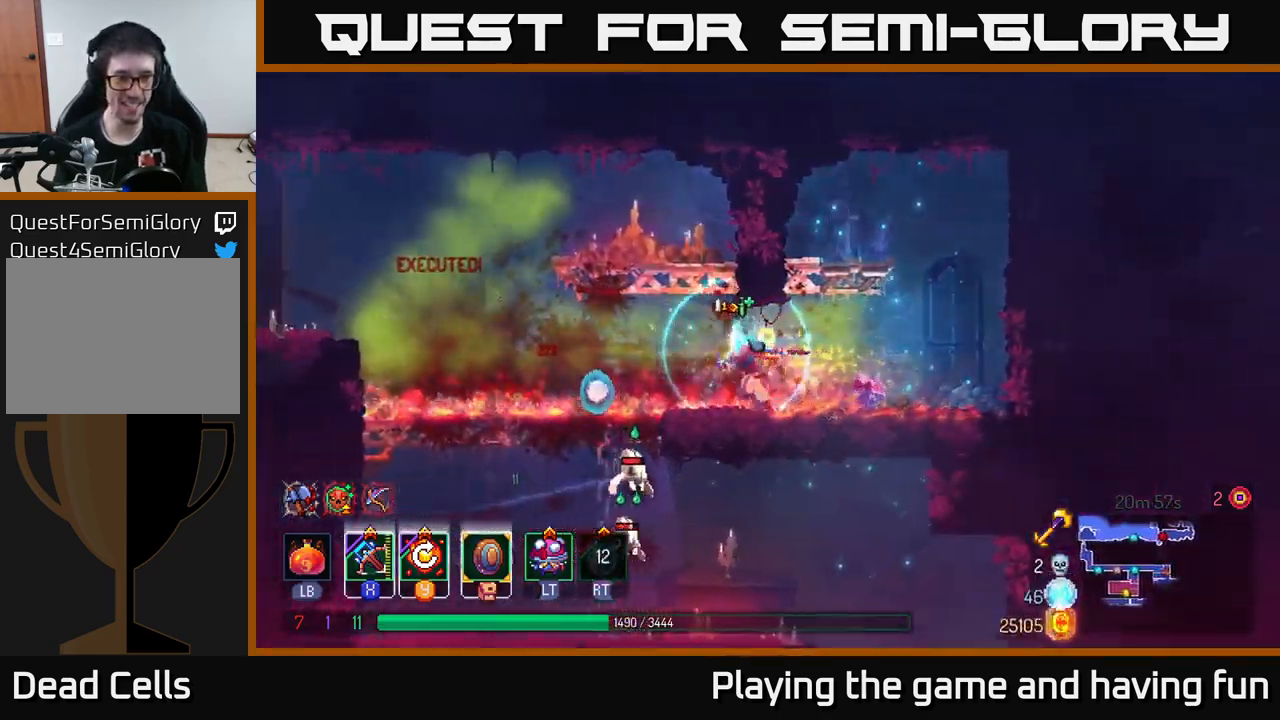
{"buttons": ["A"], "left_stick": "down", "right_stick": "center", "events": [[216, "A", "down"], [216, "left_stick", "down"], [250, "A", "up"], [350, "A", "down"], [416, "A", "up"], [483, "A", "down"]]}
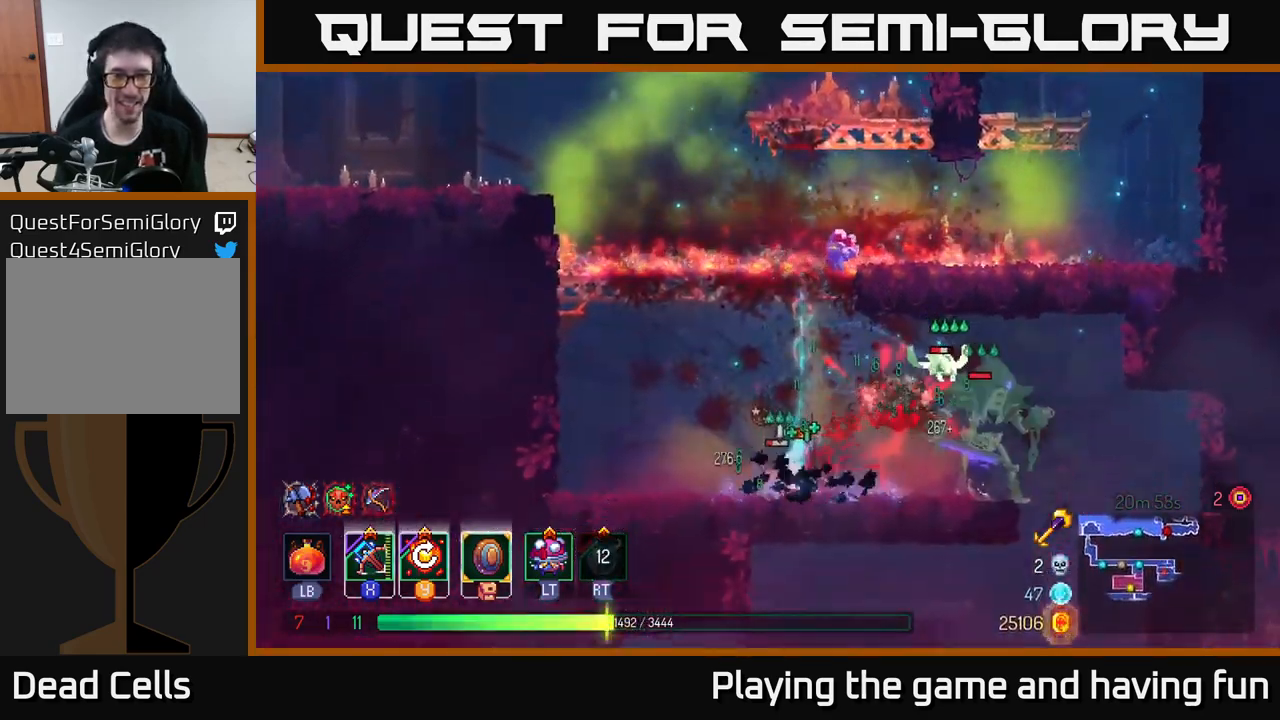
{"buttons": ["X"], "left_stick": "right", "right_stick": "center", "events": [[66, "A", "up"], [100, "left_stick", "center"], [333, "left_stick", "right"], [450, "X", "down"]]}
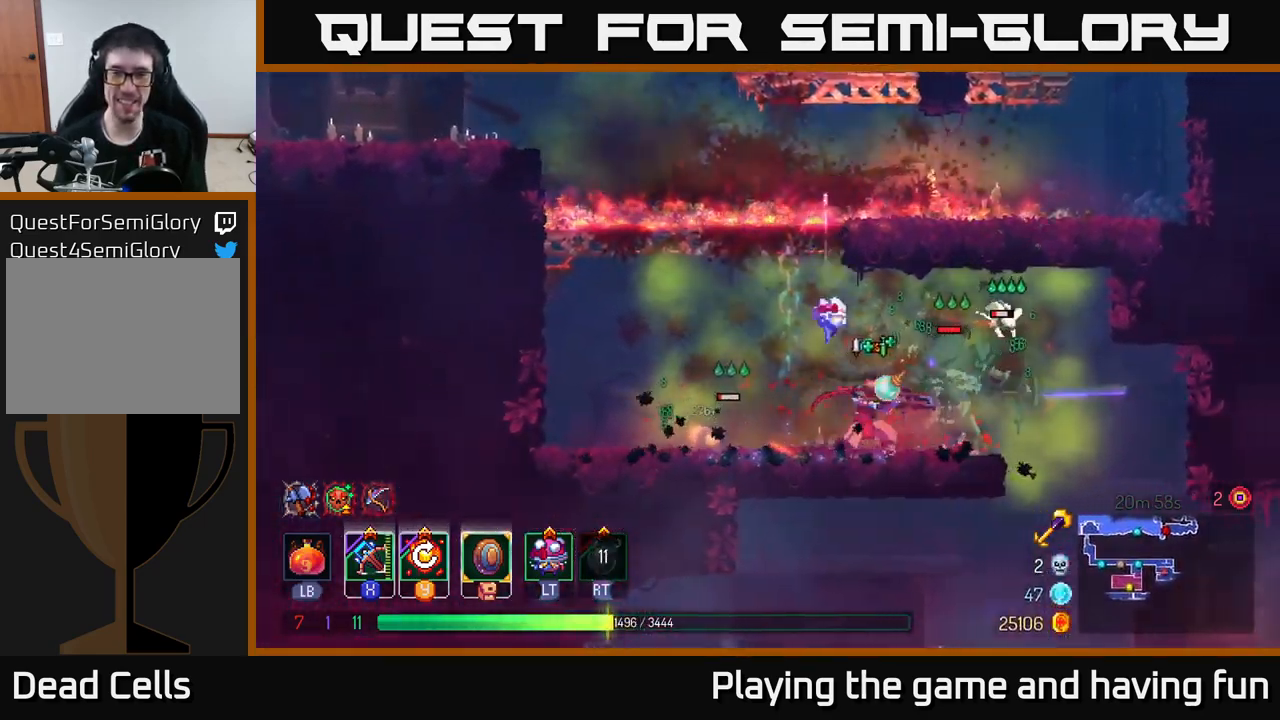
{"buttons": [], "left_stick": "right", "right_stick": "center", "events": [[16, "X", "up"]]}
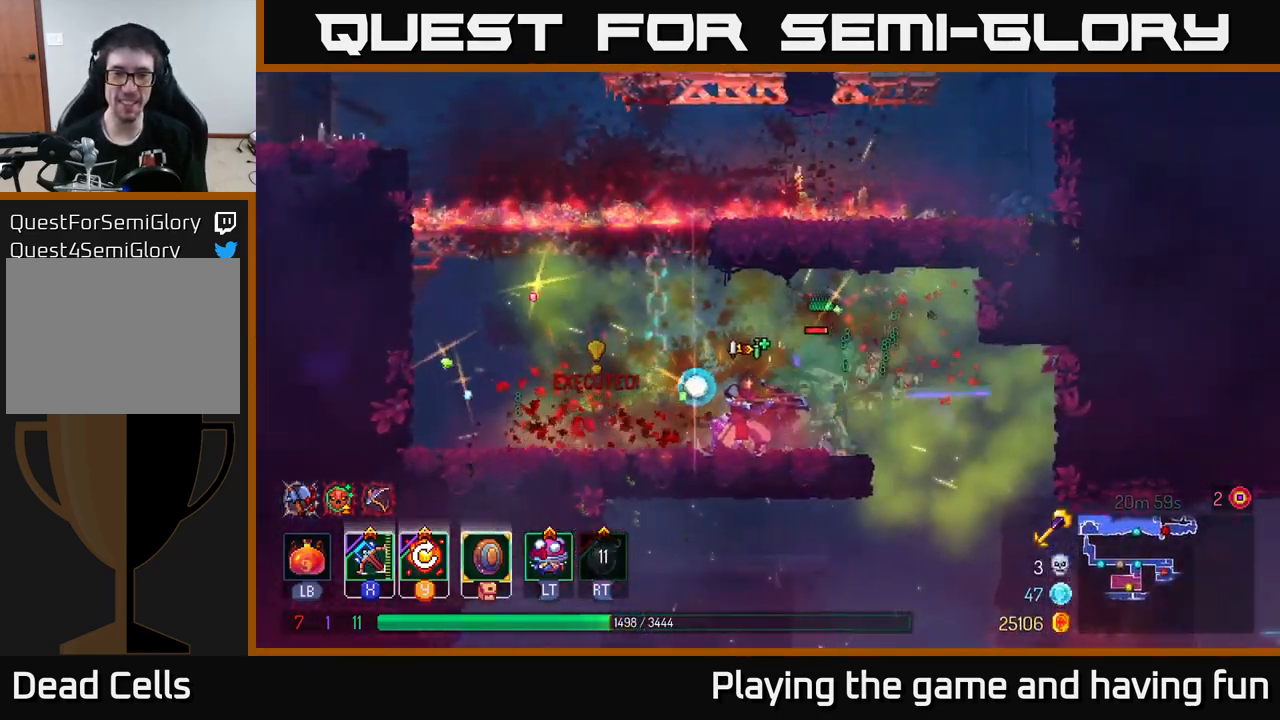
{"buttons": [], "left_stick": "right", "right_stick": "center", "events": []}
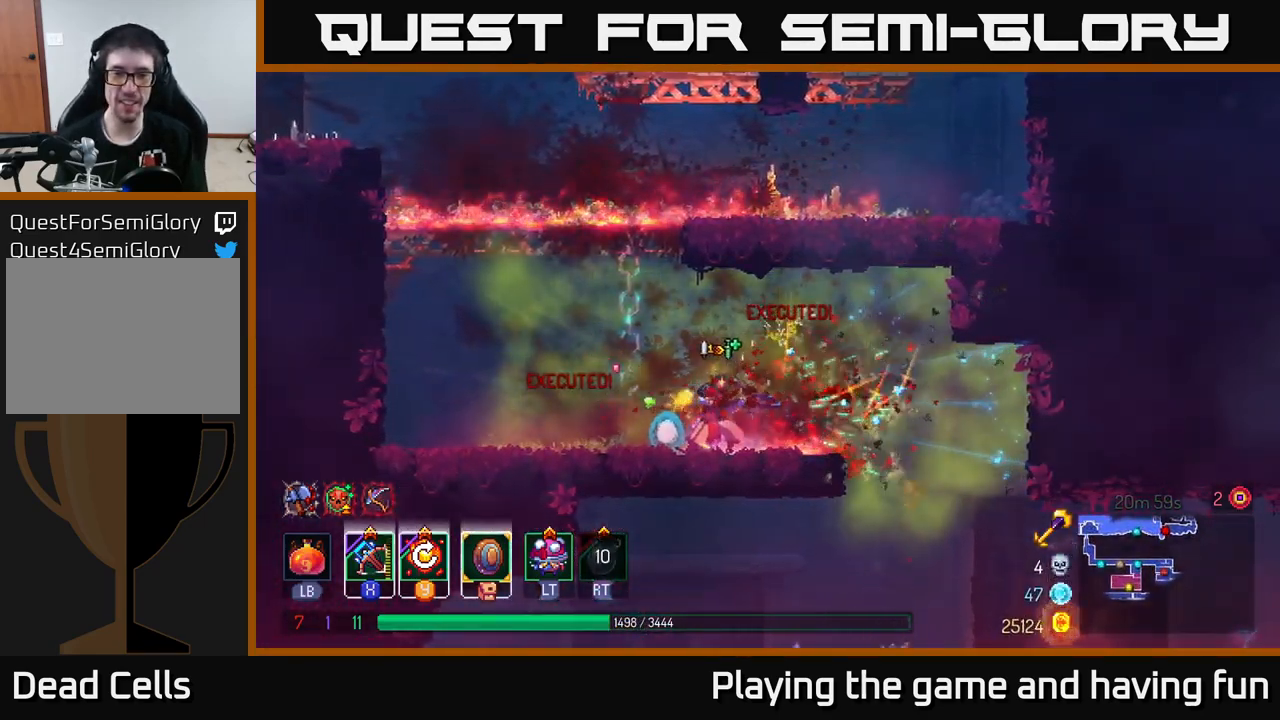
{"buttons": ["A"], "left_stick": "down", "right_stick": "center", "events": [[500, "A", "down"], [500, "left_stick", "down"]]}
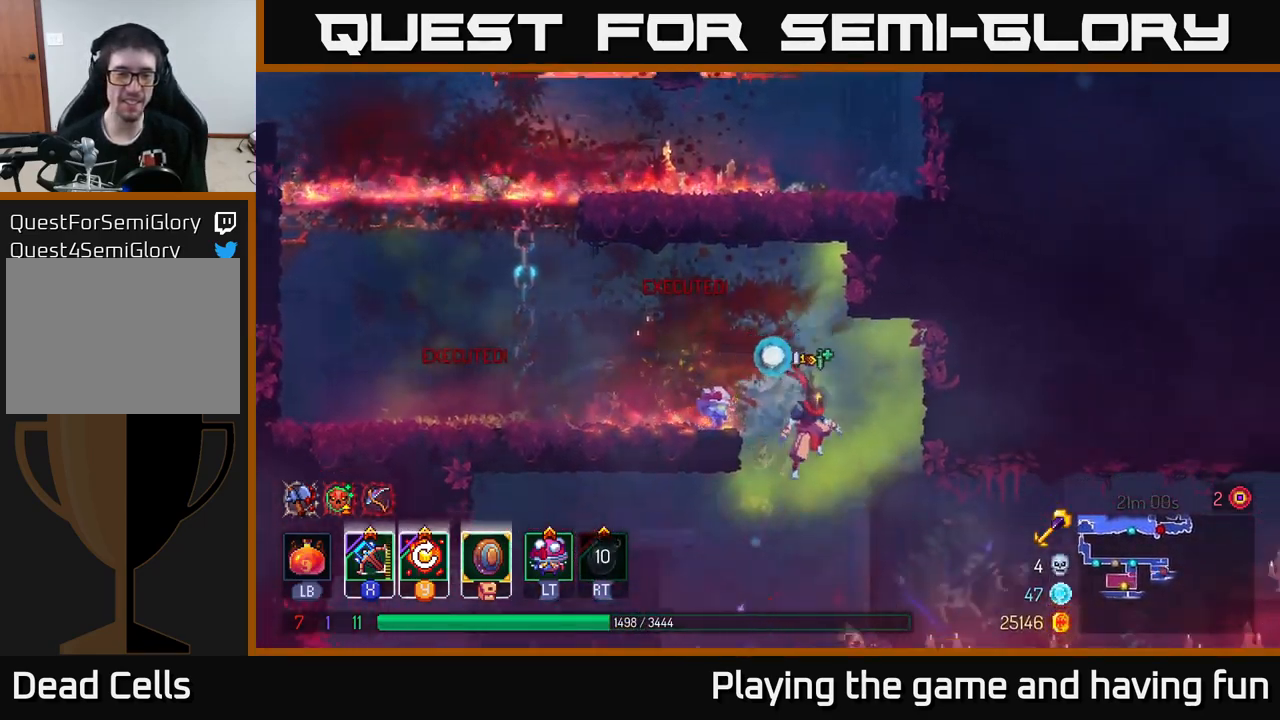
{"buttons": [], "left_stick": "center", "right_stick": "center", "events": [[66, "A", "up"], [116, "A", "down"], [250, "A", "up"], [317, "left_stick", "center"]]}